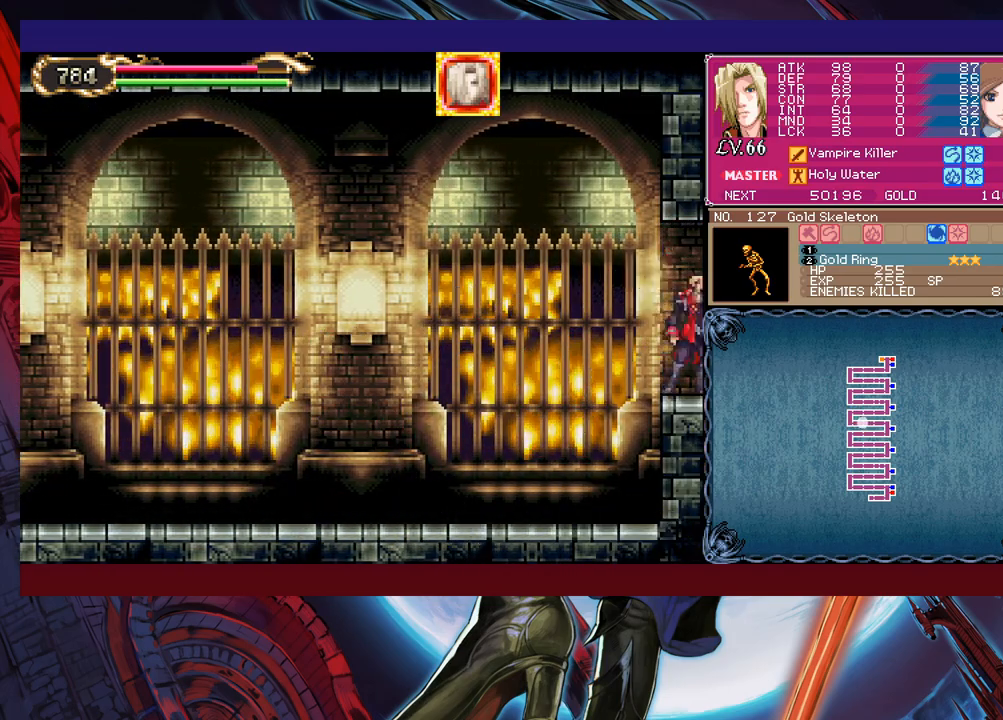
Gameplay with a controller (Xbox layout); each line is a JSON object with the inputs held at the frame after it. "events" lists button and stick changes between this image and that frame as [ms after this image, input, new state], when the widget could be followed in between. Not read: L2 R2 right_stick.
{"buttons": [], "left_stick": "right", "events": [[50, "B", "up"]]}
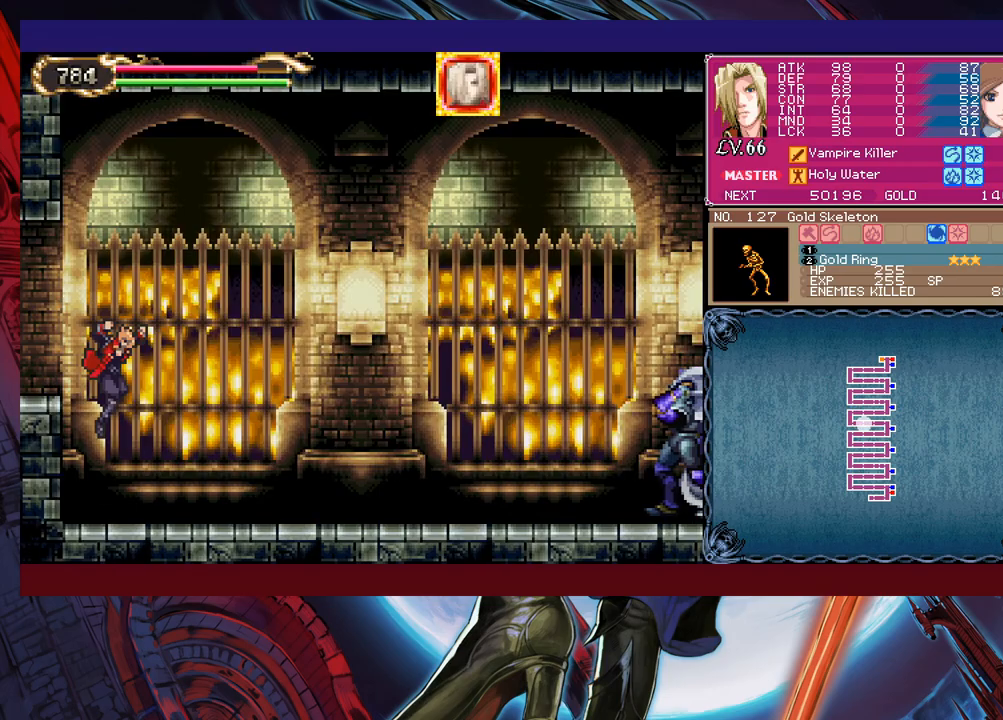
{"buttons": [], "left_stick": "down-right", "events": [[50, "left_stick", "center"], [100, "left_stick", "right"], [283, "left_stick", "left"], [300, "Y", "down"], [350, "B", "down"], [350, "Y", "up"], [350, "left_stick", "down-right"], [500, "B", "up"]]}
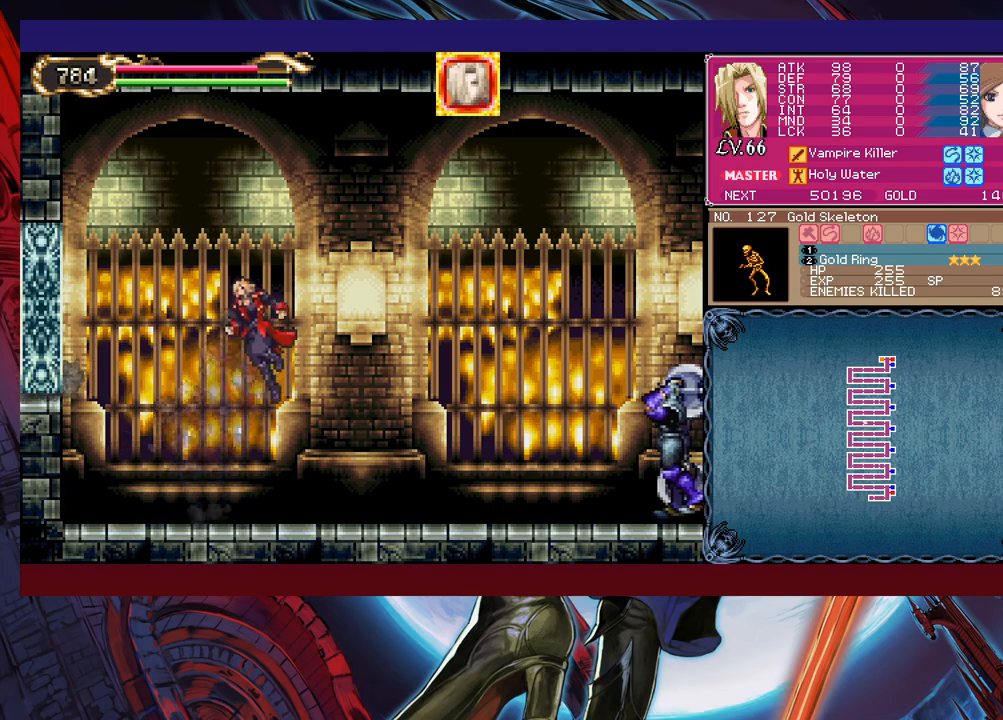
{"buttons": ["X"], "left_stick": "up-right", "events": [[83, "B", "down"], [200, "left_stick", "right"], [300, "left_stick", "up-right"], [350, "B", "up"], [400, "X", "down"]]}
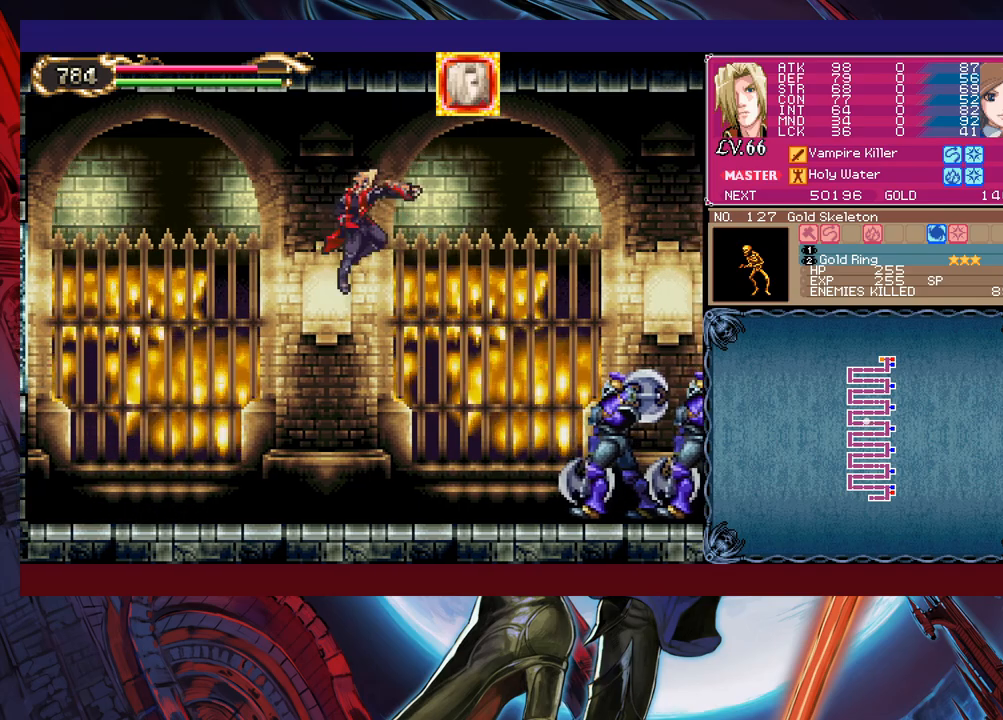
{"buttons": [], "left_stick": "right", "events": [[100, "left_stick", "right"], [133, "X", "up"], [333, "X", "down"], [383, "X", "up"], [450, "X", "down"], [500, "X", "up"]]}
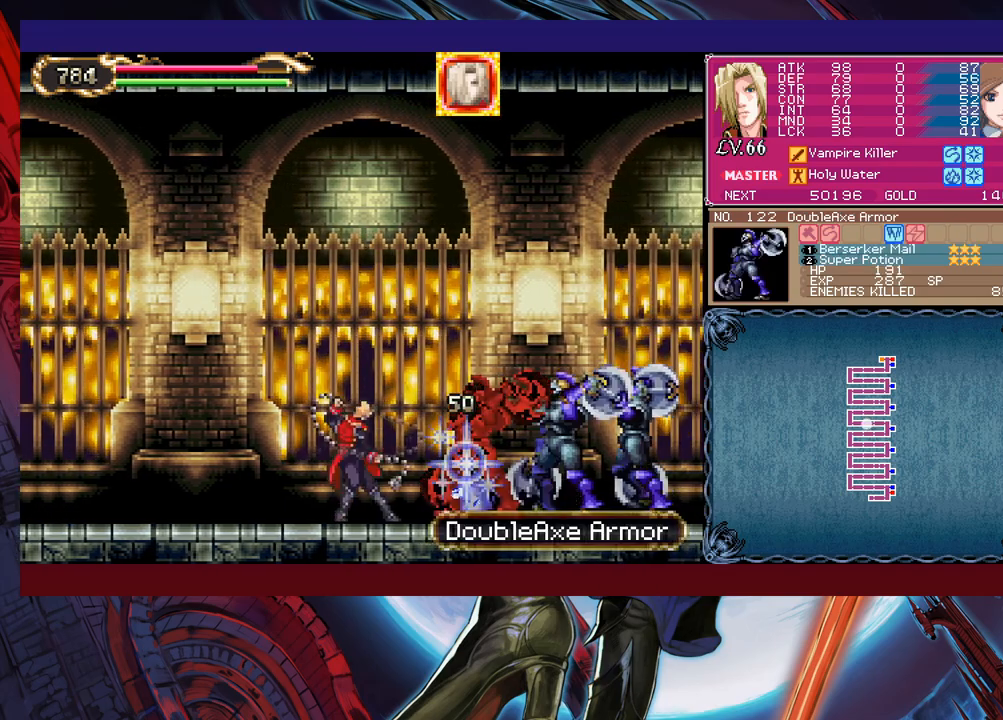
{"buttons": ["X"], "left_stick": "right", "events": [[83, "X", "down"], [200, "X", "up"], [200, "left_stick", "down-right"], [283, "Y", "down"], [350, "left_stick", "right"], [383, "Y", "up"], [450, "X", "down"]]}
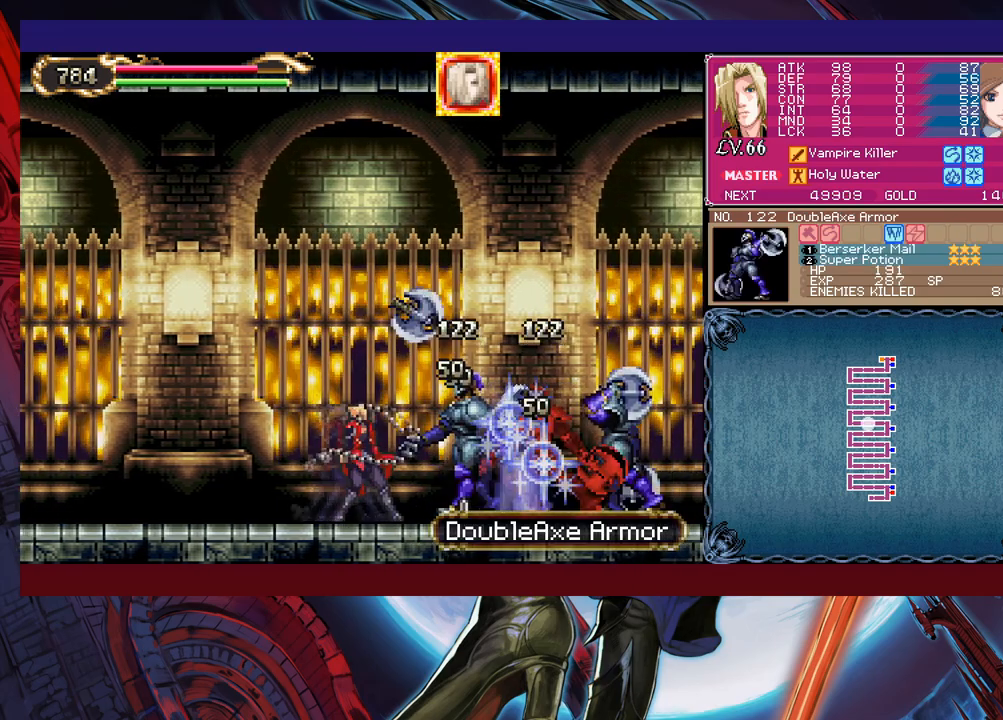
{"buttons": ["B"], "left_stick": "right", "events": [[150, "X", "up"], [200, "left_stick", "down-right"], [283, "Y", "down"], [333, "Y", "up"], [333, "left_stick", "right"], [350, "B", "down"]]}
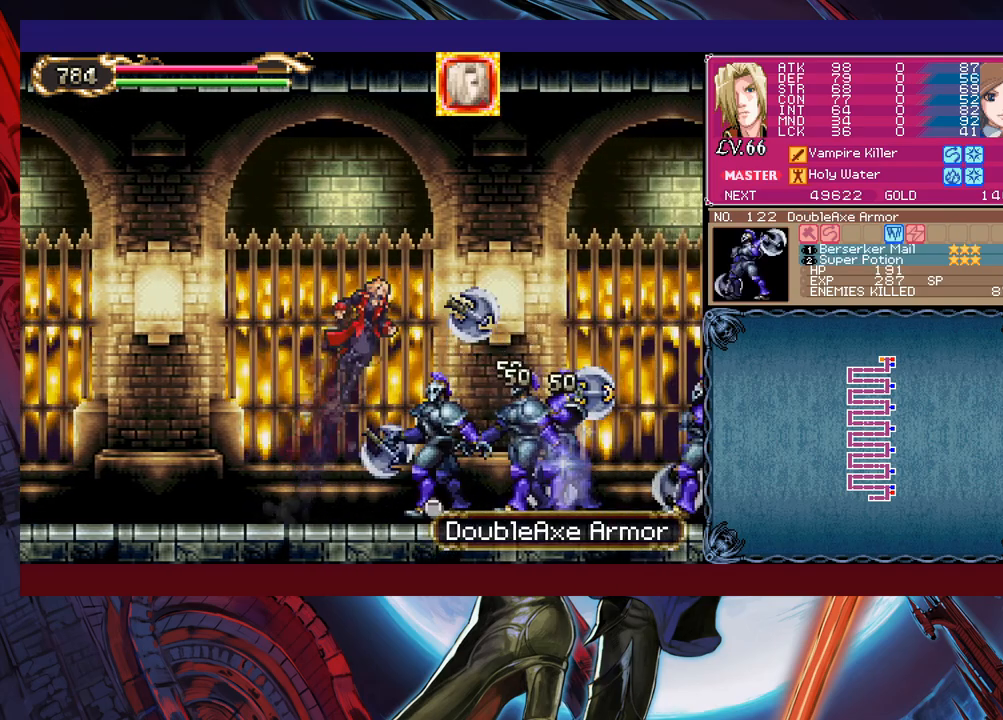
{"buttons": [], "left_stick": "down-right", "events": [[50, "B", "up"], [100, "X", "down"], [433, "X", "up"], [450, "left_stick", "down-right"]]}
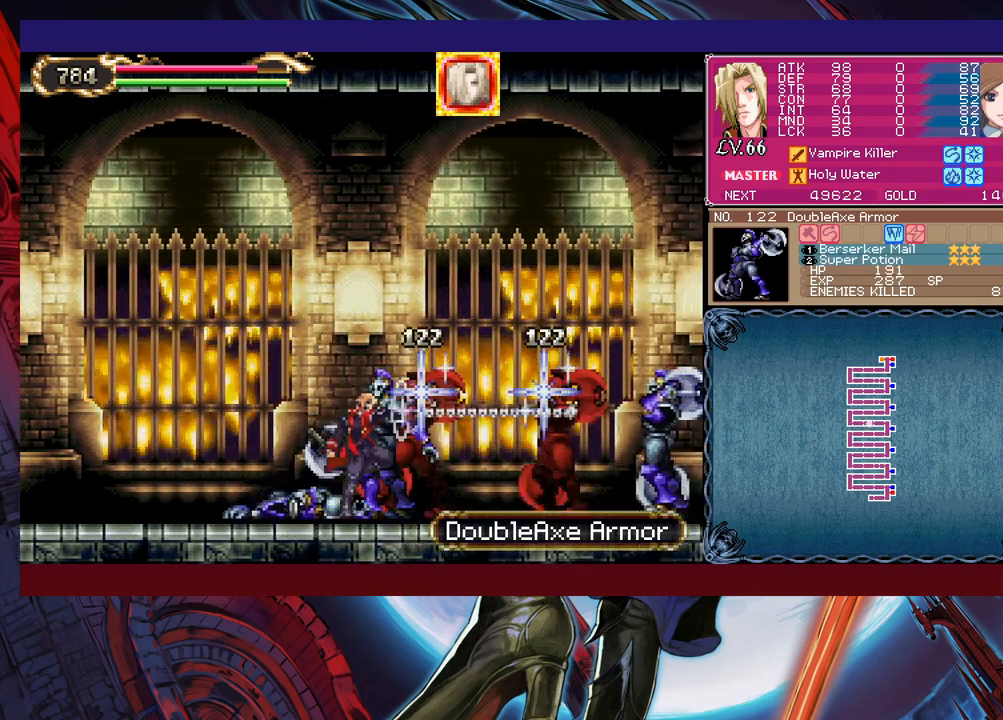
{"buttons": [], "left_stick": "down-right", "events": [[33, "Y", "down"], [83, "left_stick", "right"], [100, "Y", "up"], [150, "X", "down"], [400, "X", "up"], [483, "left_stick", "down-right"]]}
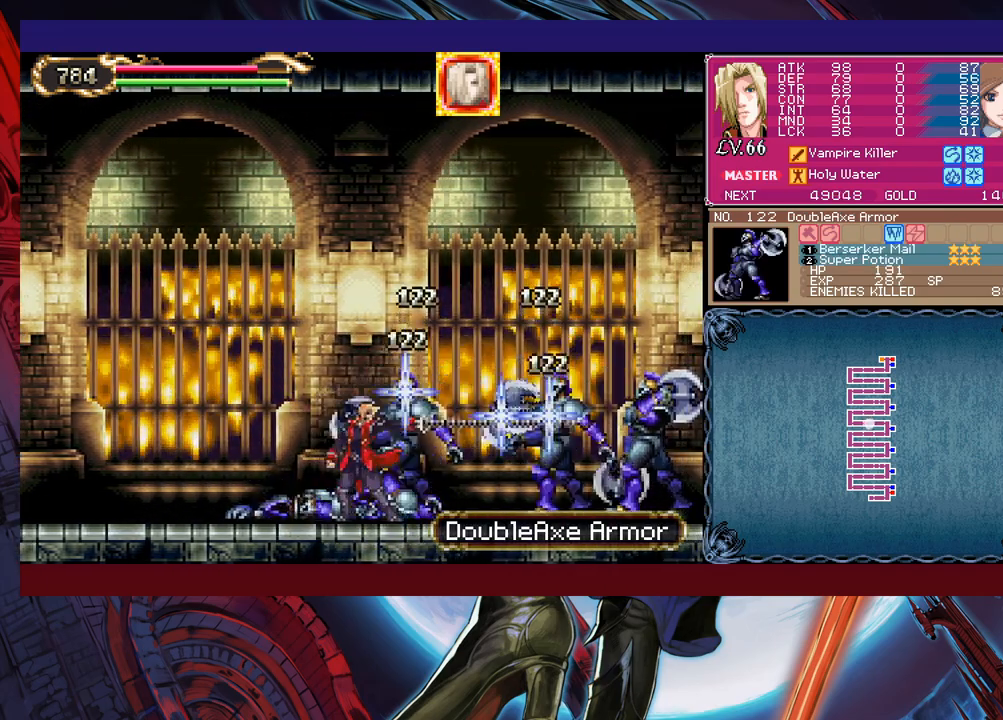
{"buttons": [], "left_stick": "right", "events": [[50, "B", "down"], [100, "left_stick", "right"], [250, "B", "up"], [300, "X", "down"], [450, "X", "up"]]}
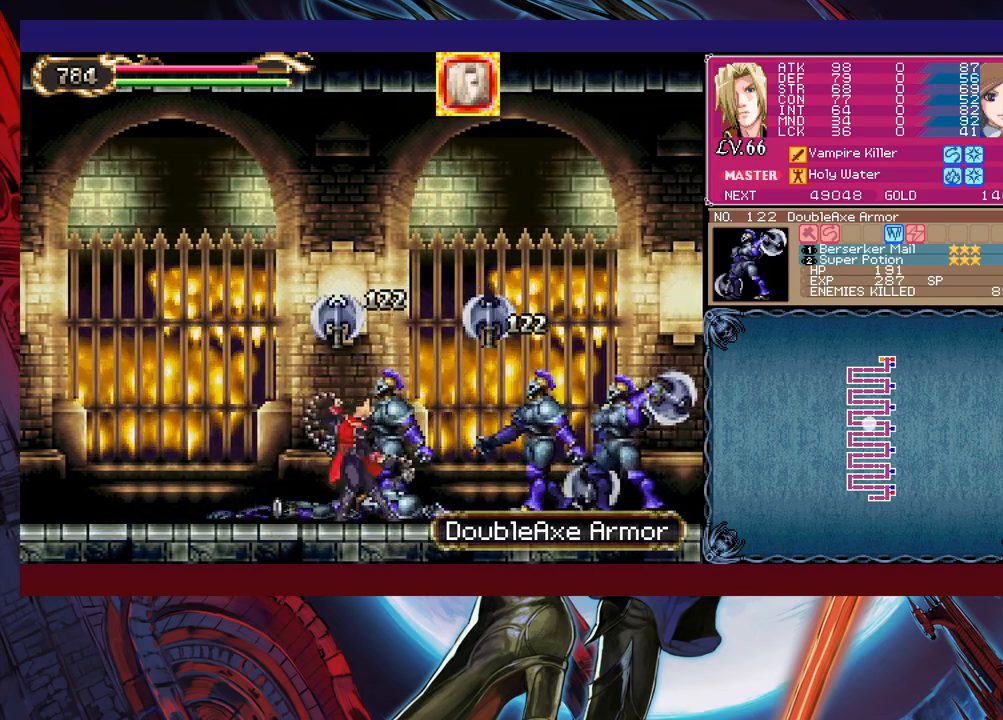
{"buttons": [], "left_stick": "right", "events": [[83, "X", "down"], [200, "X", "up"], [250, "left_stick", "down-right"], [350, "B", "down"], [383, "left_stick", "right"], [500, "B", "up"]]}
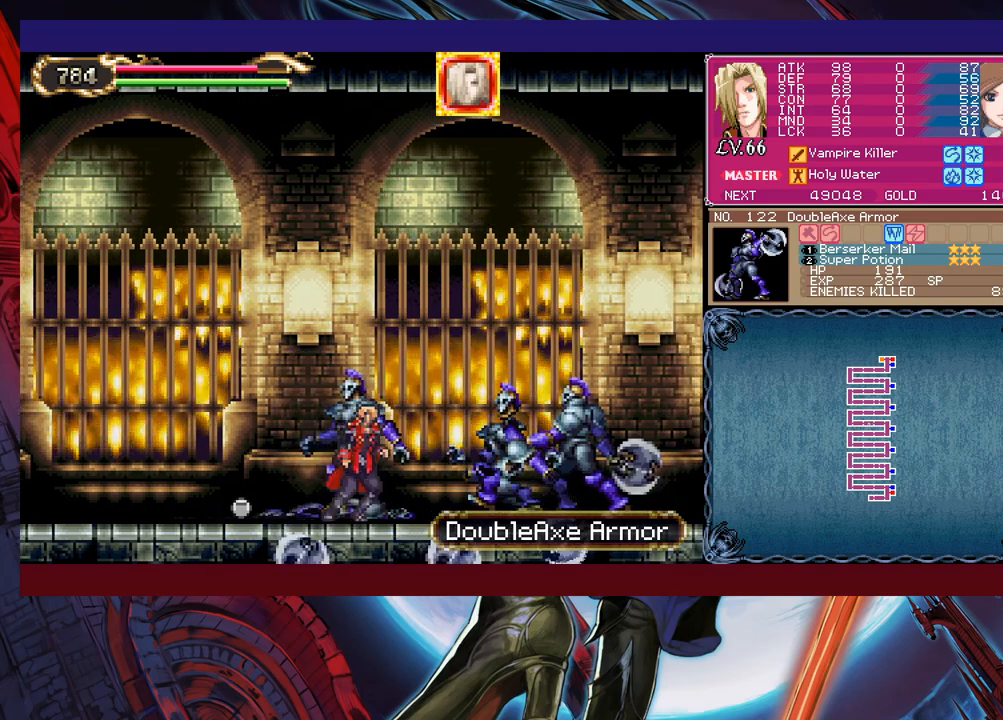
{"buttons": [], "left_stick": "center", "events": [[50, "X", "down"], [383, "X", "up"], [450, "left_stick", "center"]]}
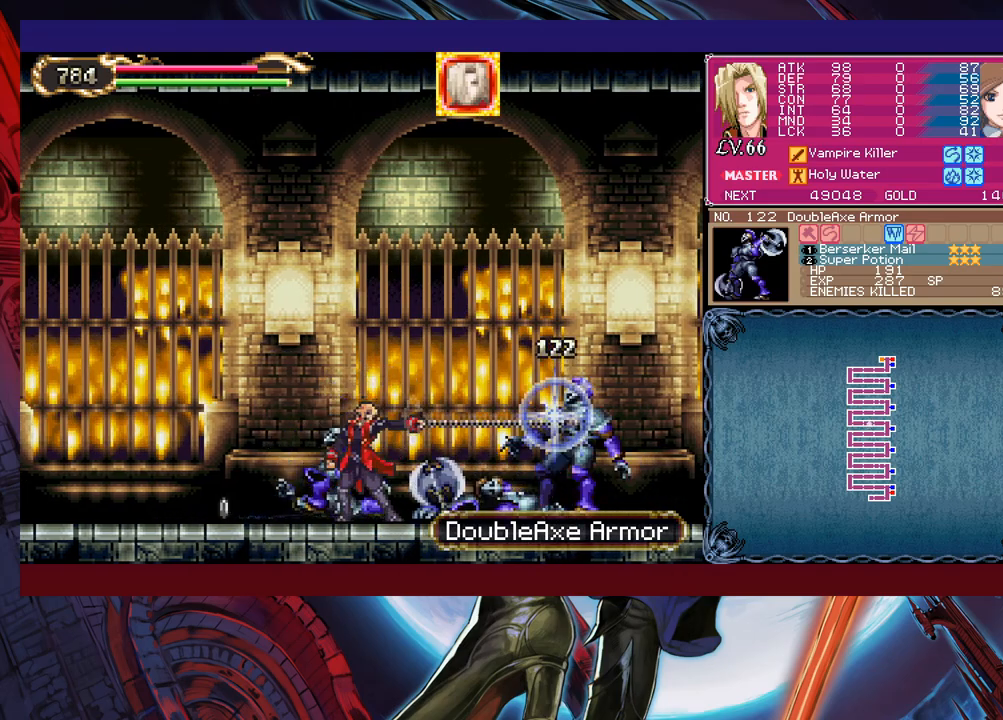
{"buttons": ["X"], "left_stick": "right", "events": [[50, "B", "down"], [150, "B", "up"], [200, "B", "down"], [250, "left_stick", "right"], [300, "B", "up"], [383, "B", "down"], [450, "B", "up"], [500, "X", "down"]]}
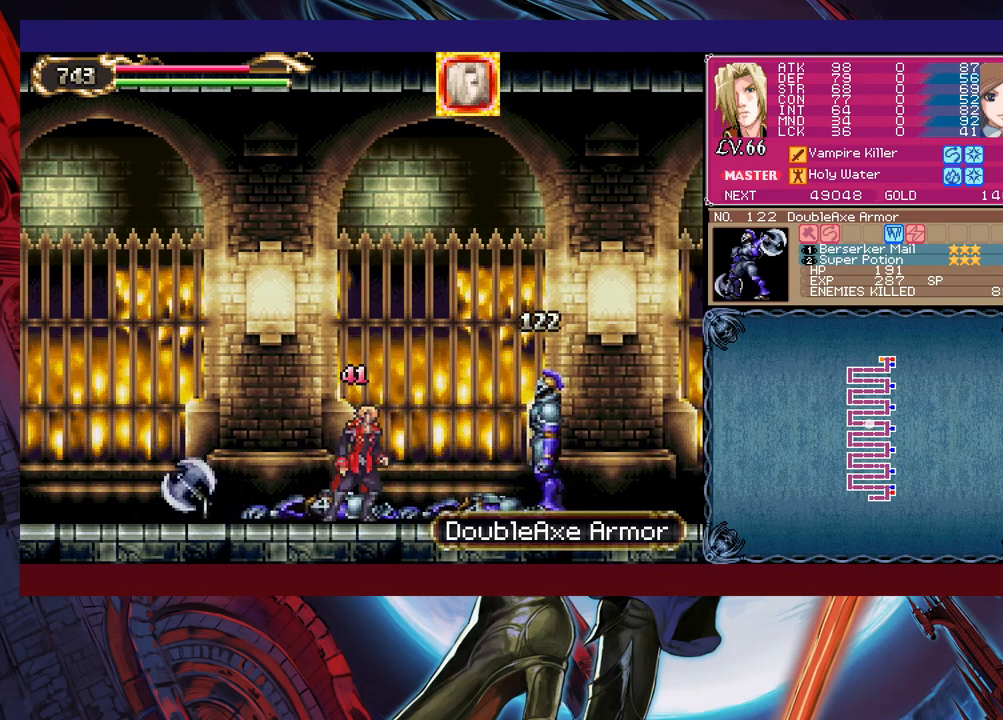
{"buttons": [], "left_stick": "down-right", "events": [[233, "X", "up"], [350, "left_stick", "down-right"], [400, "Y", "down"], [450, "Y", "up"]]}
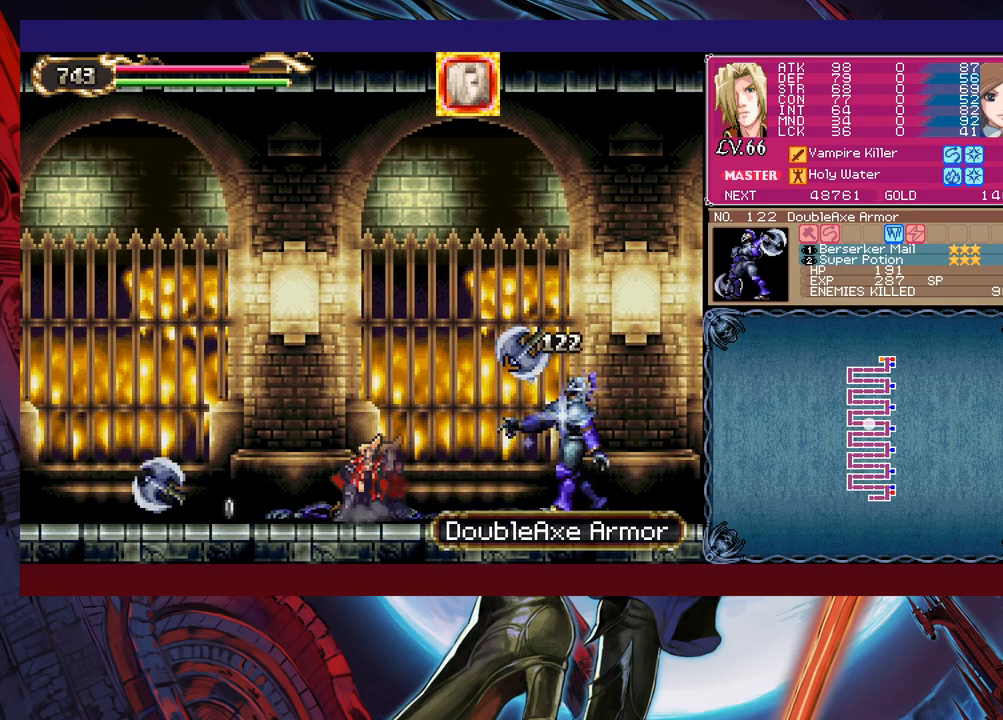
{"buttons": [], "left_stick": "right", "events": [[100, "left_stick", "center"], [150, "B", "down"], [200, "left_stick", "right"], [283, "left_stick", "center"], [300, "B", "up"], [383, "left_stick", "right"], [433, "B", "down"], [500, "B", "up"]]}
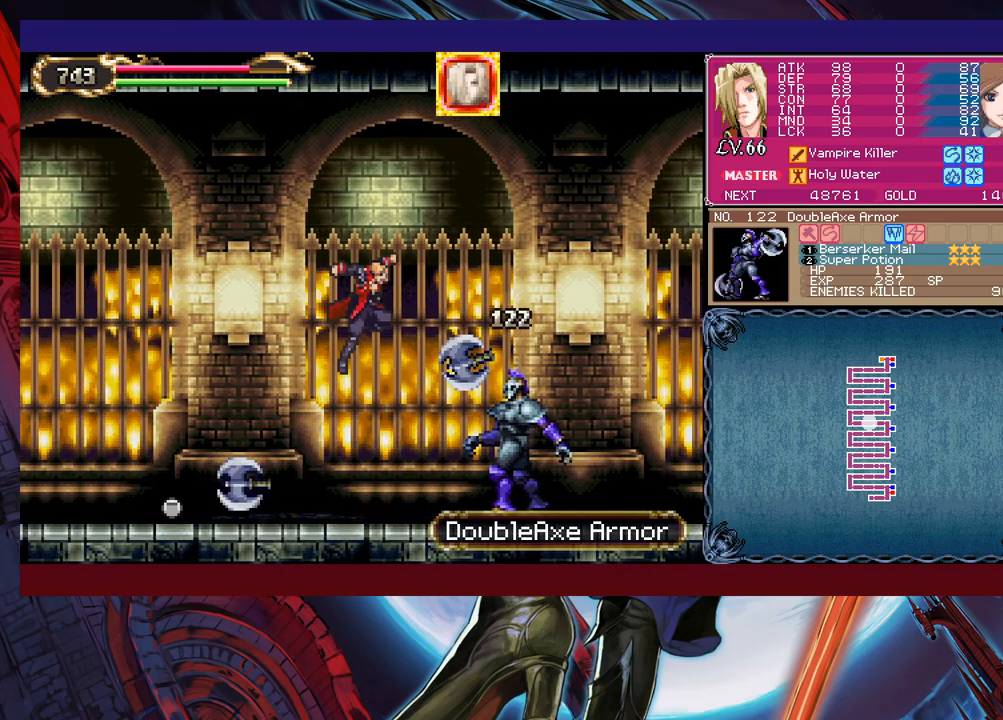
{"buttons": [], "left_stick": "right", "events": [[33, "left_stick", "center"], [200, "left_stick", "down-right"], [300, "B", "down"], [400, "B", "up"], [450, "left_stick", "right"]]}
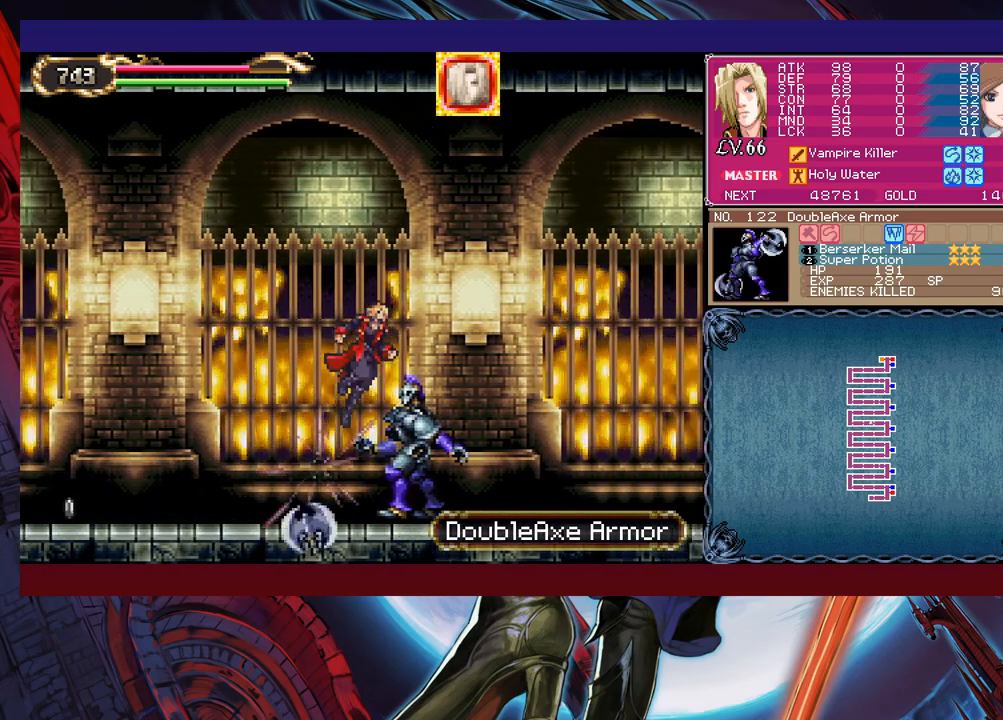
{"buttons": [], "left_stick": "right", "events": []}
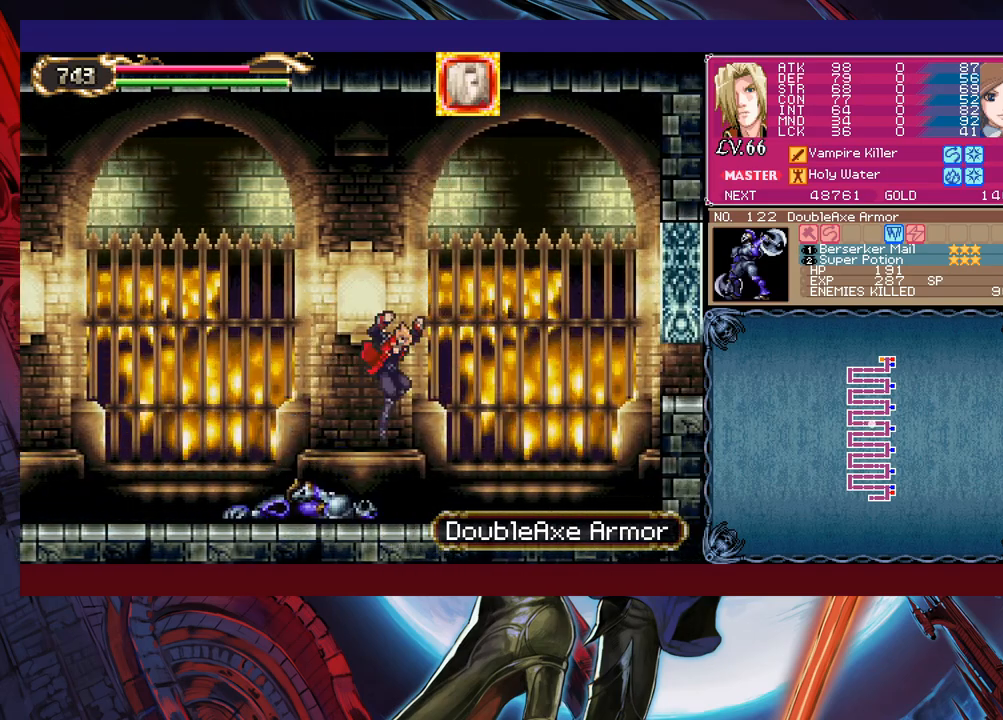
{"buttons": [], "left_stick": "right", "events": [[83, "B", "down"], [283, "B", "up"]]}
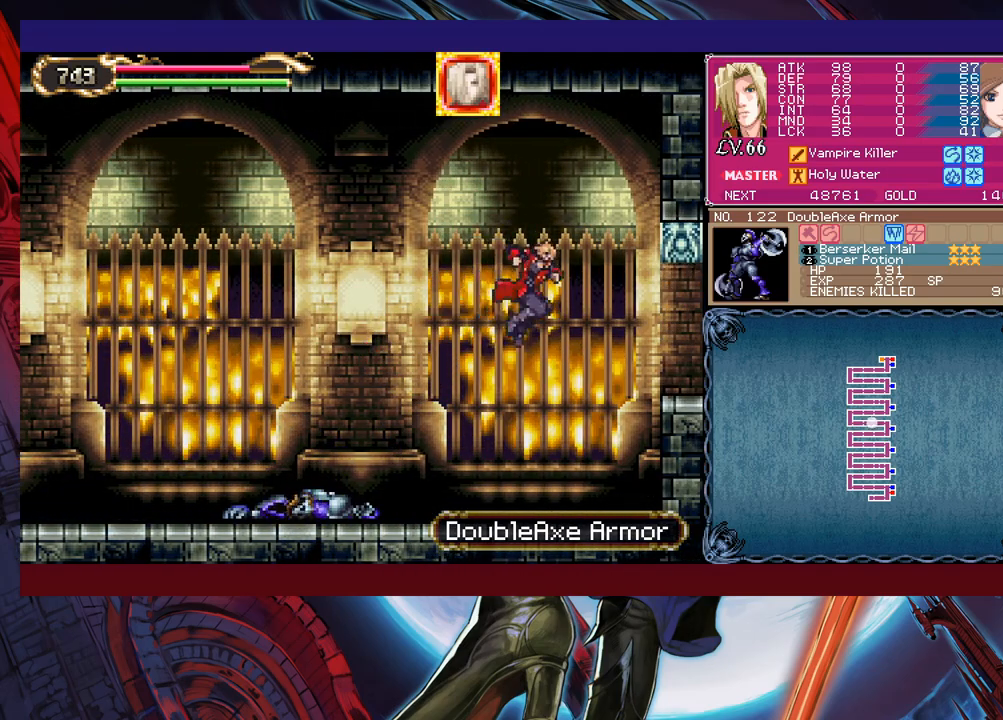
{"buttons": ["B", "R1"], "left_stick": "right", "events": [[450, "B", "down"], [450, "R1", "down"]]}
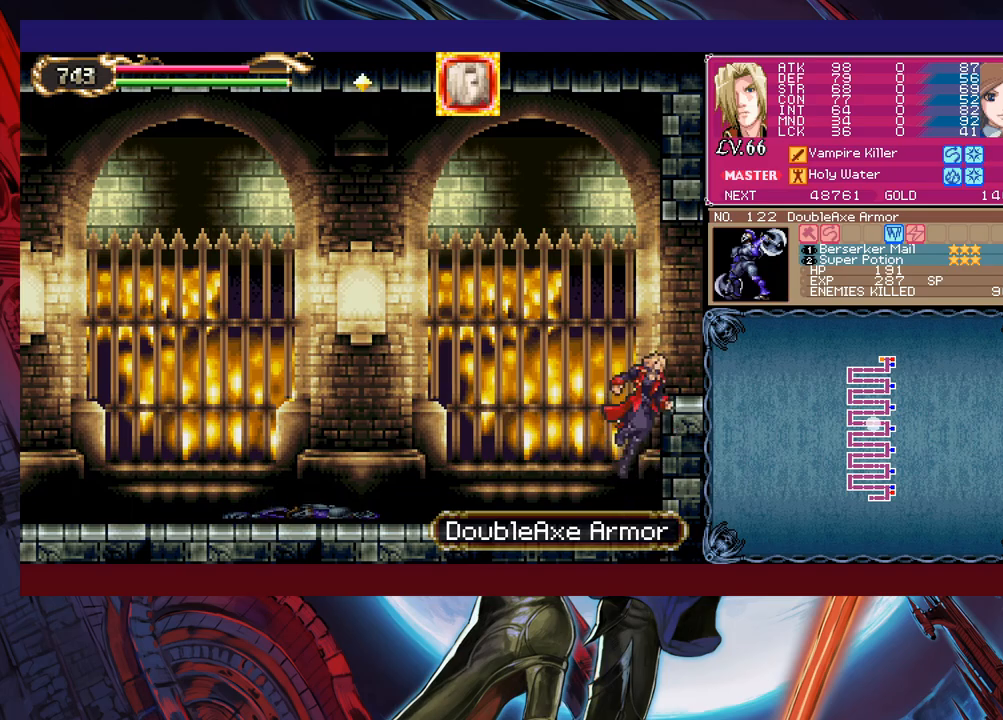
{"buttons": [], "left_stick": "center", "events": [[100, "R1", "up"], [183, "B", "up"], [200, "left_stick", "center"], [250, "left_stick", "left"], [333, "left_stick", "center"]]}
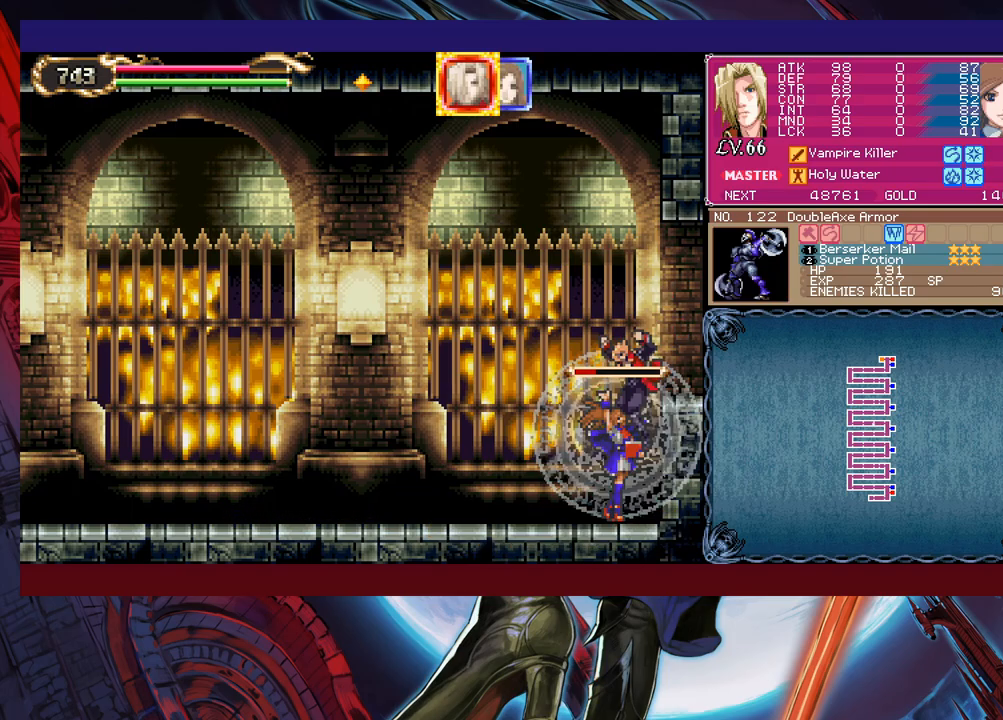
{"buttons": ["B"], "left_stick": "center", "events": [[333, "B", "down"]]}
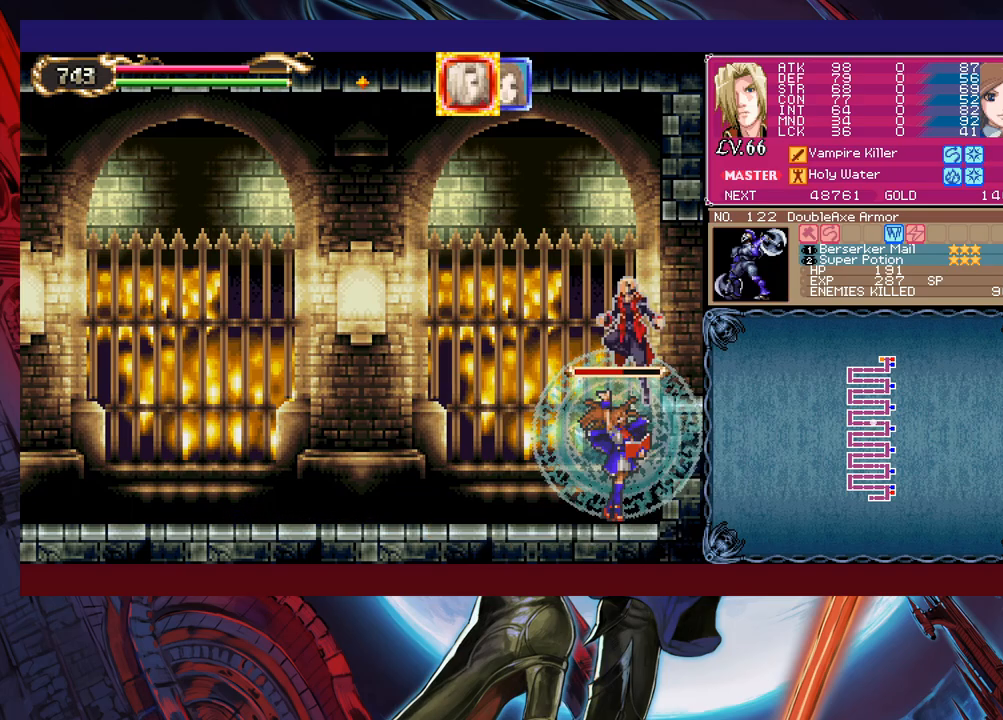
{"buttons": ["B"], "left_stick": "center", "events": [[233, "left_stick", "right"], [333, "left_stick", "center"]]}
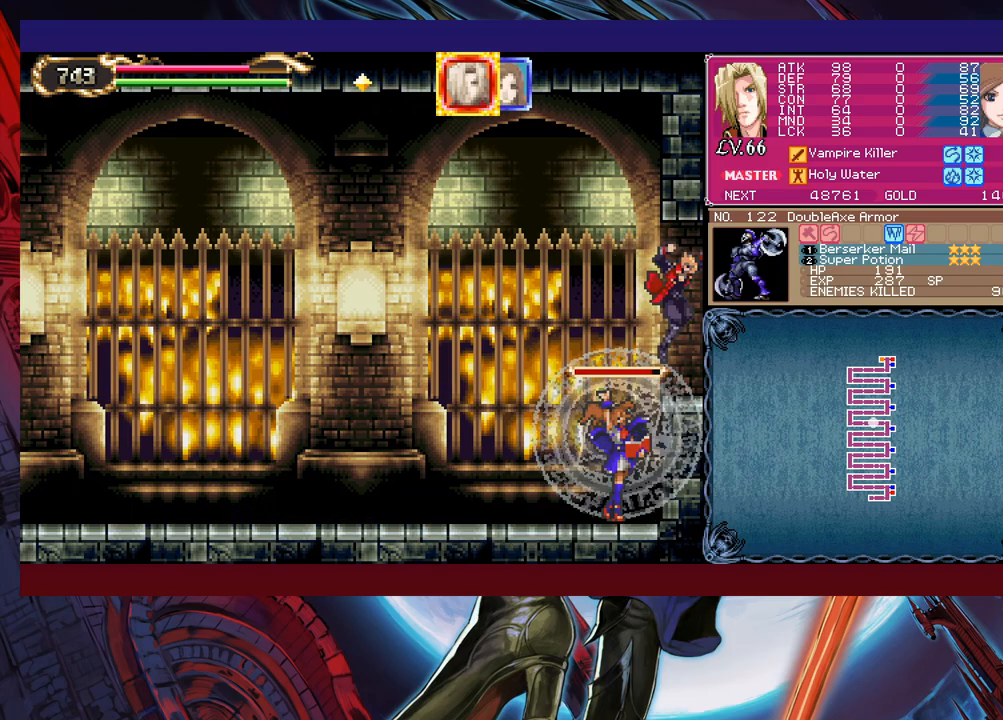
{"buttons": [], "left_stick": "right", "events": [[83, "B", "up"], [100, "left_stick", "right"]]}
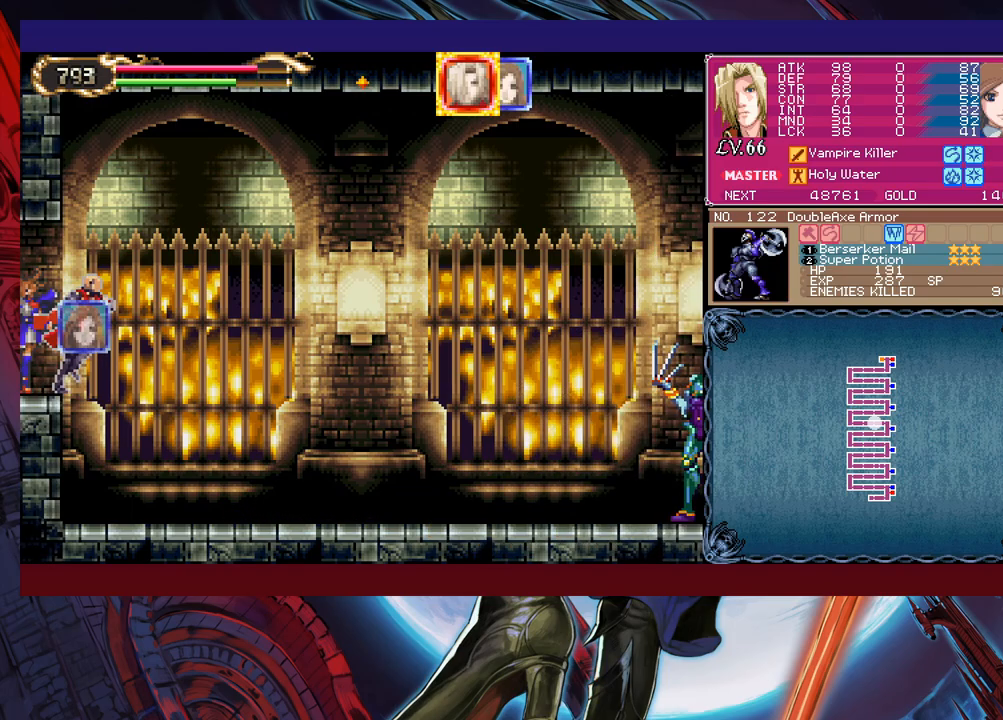
{"buttons": [], "left_stick": "right", "events": []}
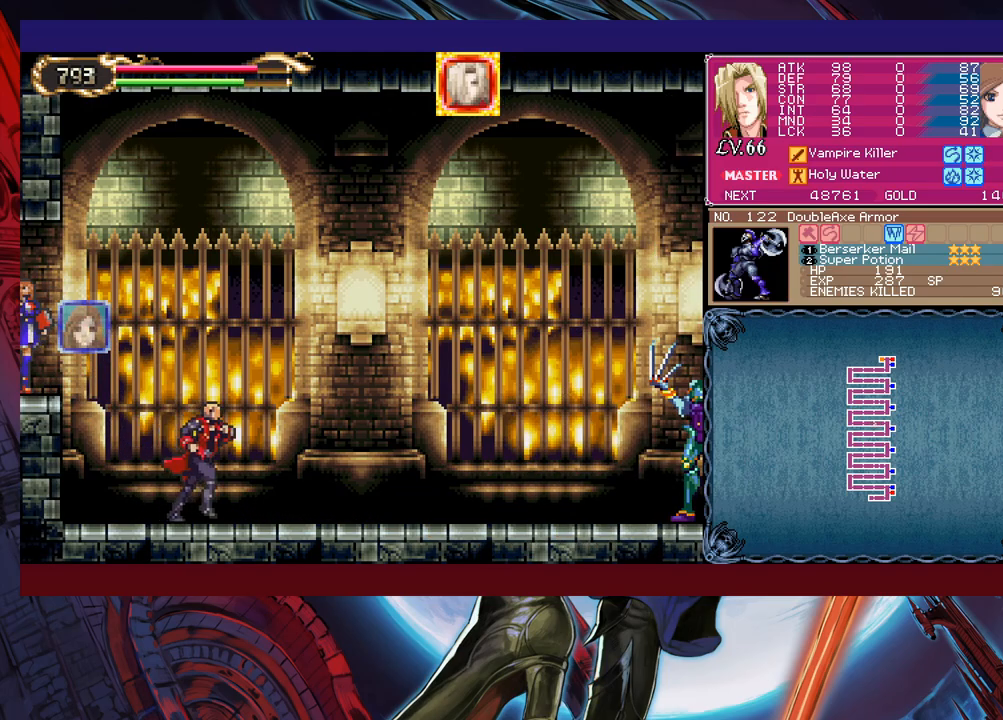
{"buttons": [], "left_stick": "right", "events": [[233, "R1", "down"], [333, "R1", "up"]]}
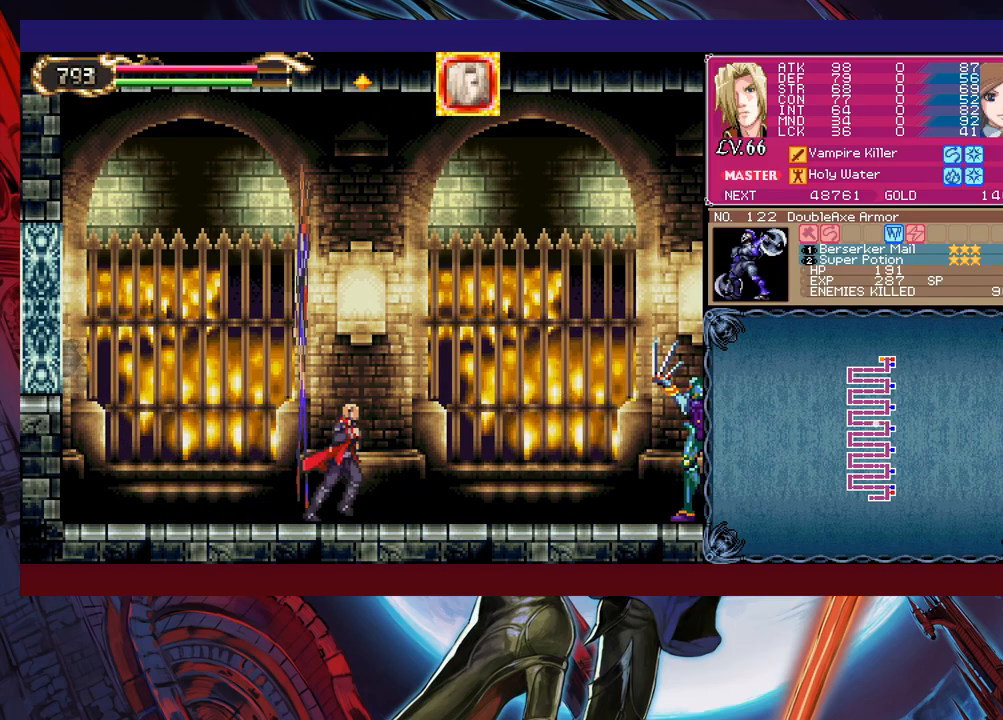
{"buttons": [], "left_stick": "up-right", "events": [[83, "B", "down"], [133, "left_stick", "up-right"], [333, "B", "up"], [400, "X", "down"], [500, "X", "up"]]}
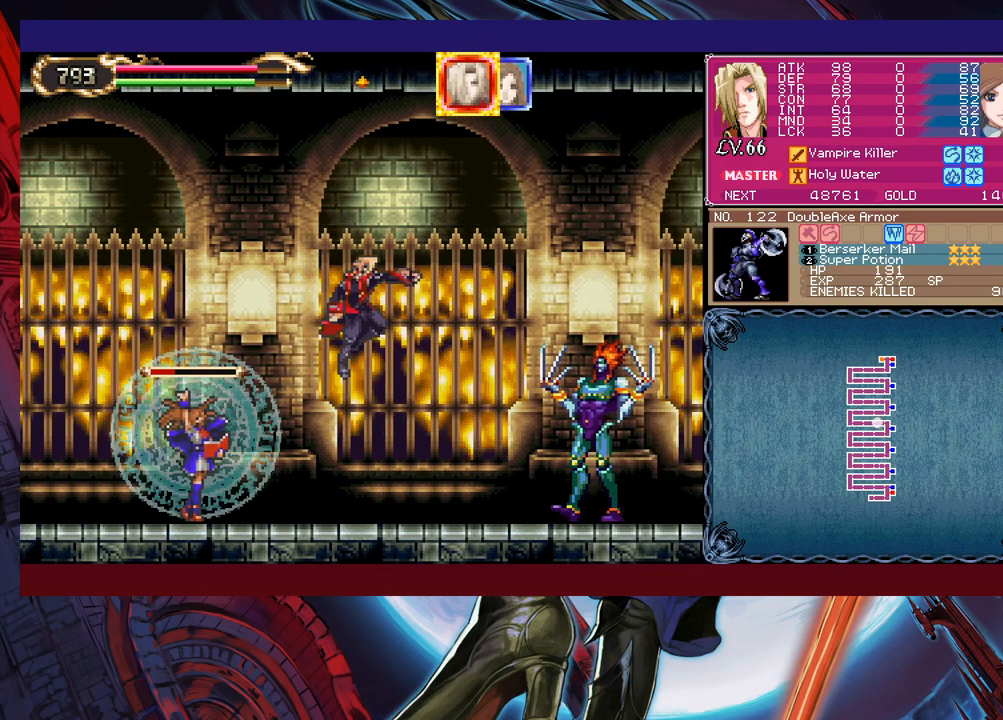
{"buttons": ["X"], "left_stick": "center", "events": [[250, "left_stick", "down-right"], [350, "X", "down"], [483, "left_stick", "center"]]}
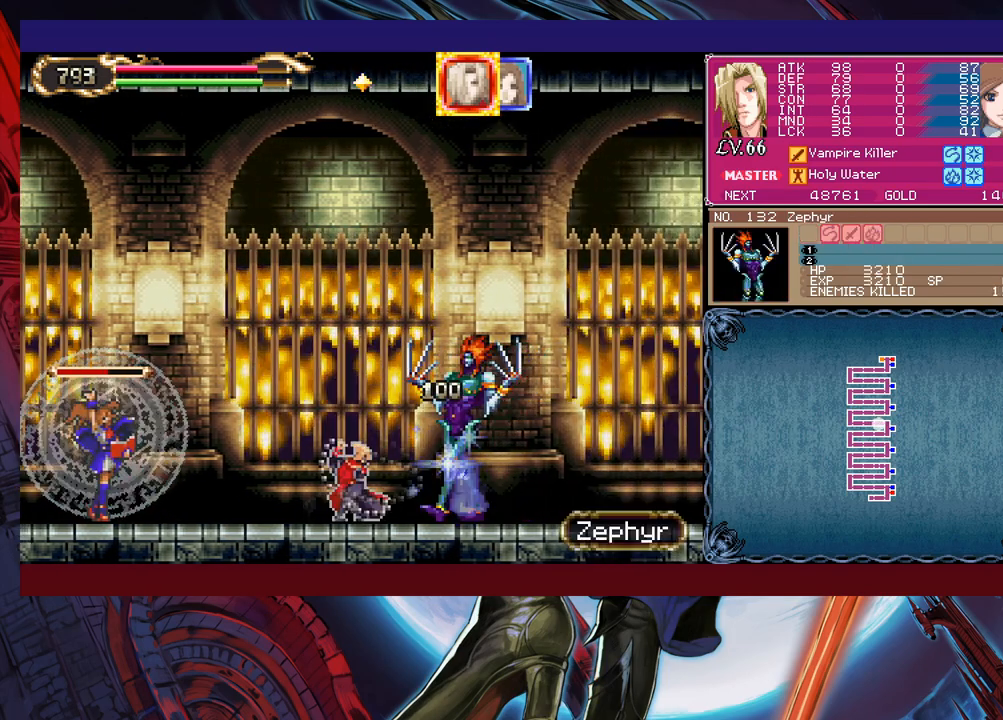
{"buttons": [], "left_stick": "center", "events": [[50, "X", "up"], [250, "left_stick", "down"], [283, "Y", "down"], [333, "Y", "up"], [350, "left_stick", "center"], [400, "X", "down"], [450, "X", "up"]]}
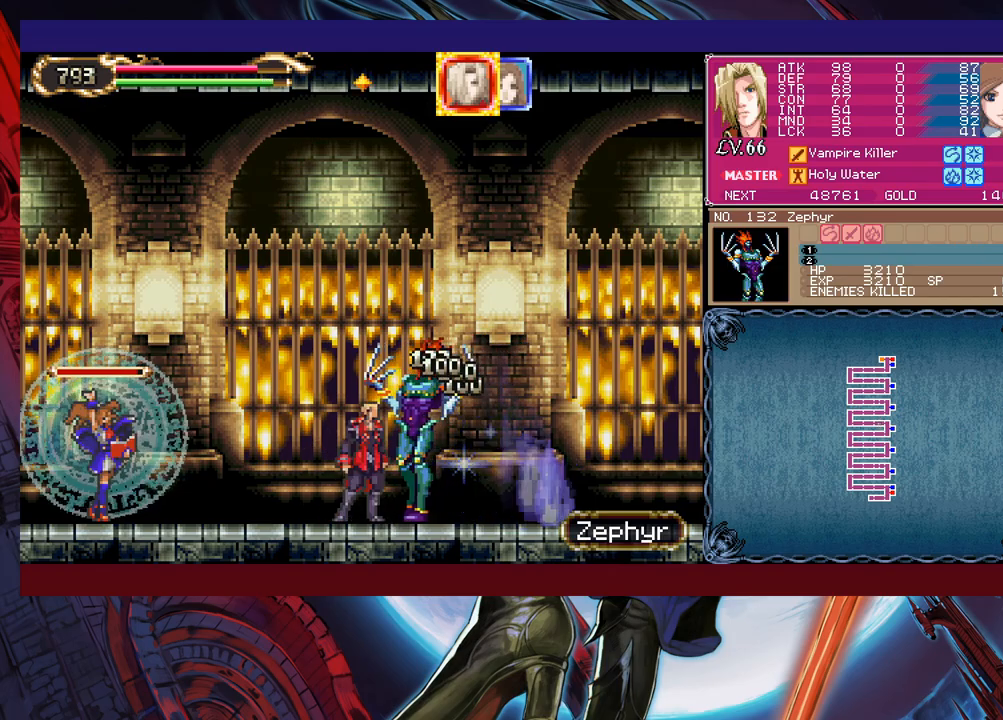
{"buttons": [], "left_stick": "left", "events": [[100, "left_stick", "left"], [333, "B", "down"], [350, "B", "up"], [350, "left_stick", "up-right"], [400, "X", "down"], [450, "left_stick", "left"], [500, "X", "up"]]}
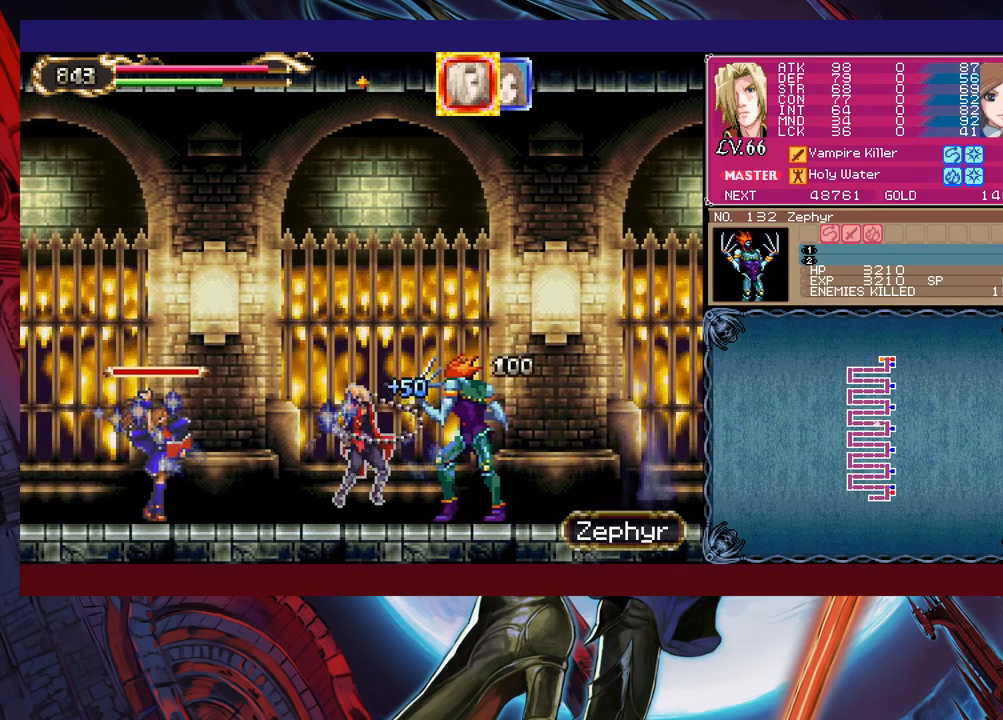
{"buttons": [], "left_stick": "center", "events": [[183, "left_stick", "right"], [233, "X", "down"], [250, "left_stick", "center"], [400, "X", "up"]]}
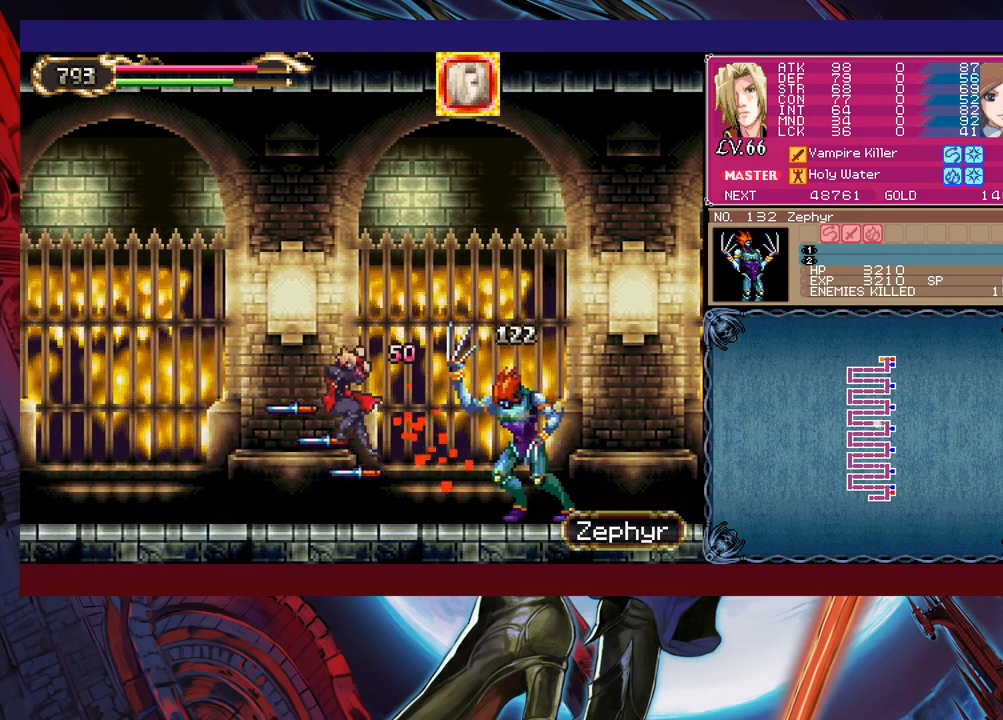
{"buttons": [], "left_stick": "center", "events": []}